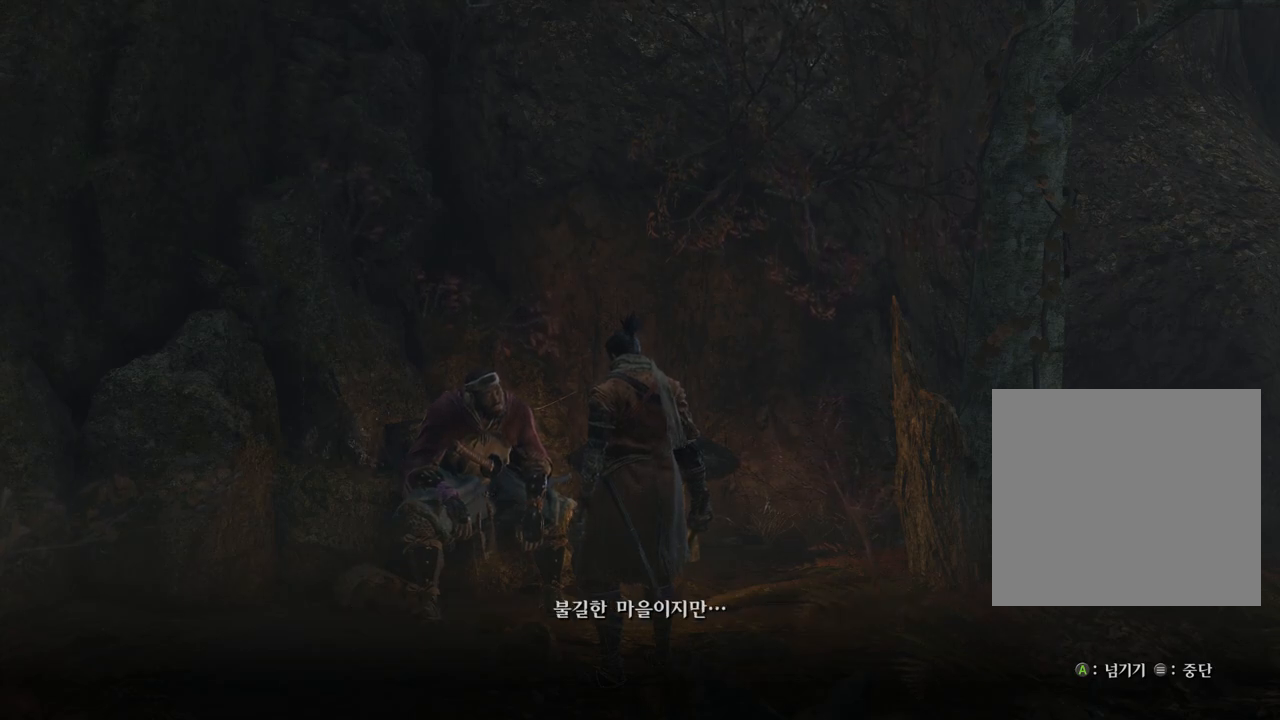
Gameplay with a controller (Xbox layout); each line is a JSON object with the inputs held at the frame after it. "events" lists button and stick changes between this image and that frame as [ms after this image, input, new state], when the widget could be followed in between.
{"buttons": [], "left_stick": "center", "right_stick": "right", "events": []}
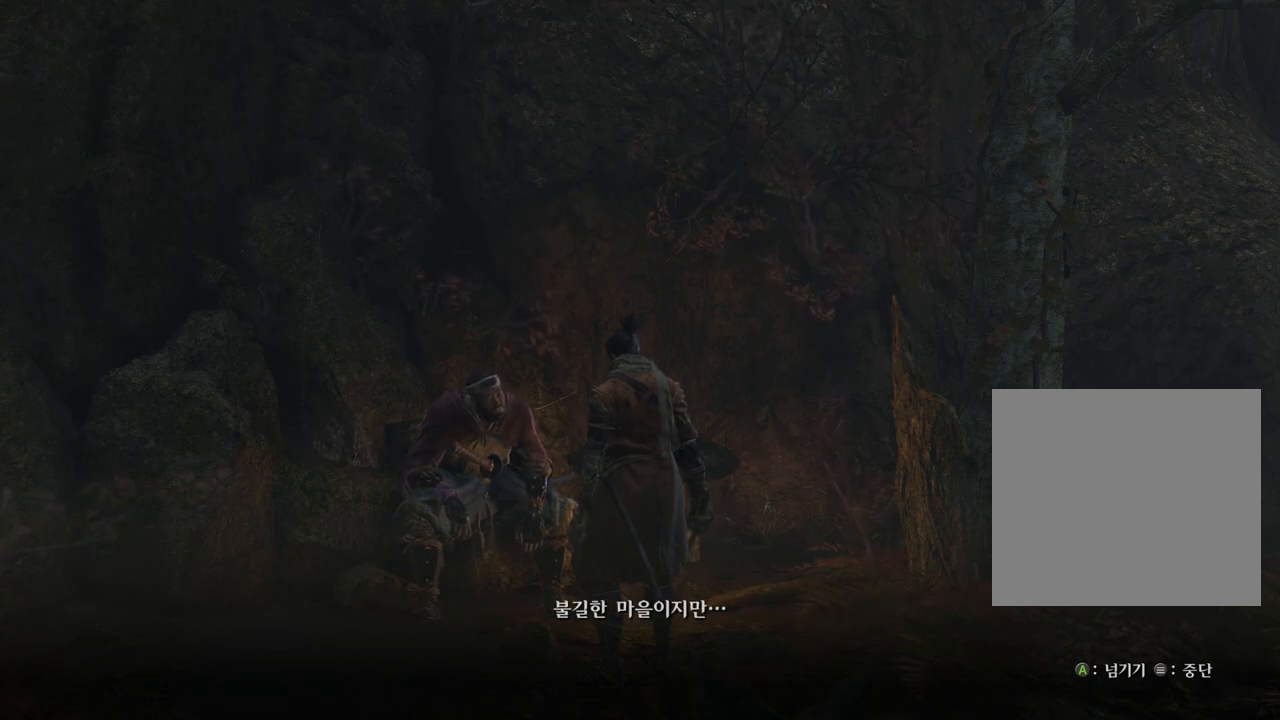
{"buttons": [], "left_stick": "center", "right_stick": "right", "events": []}
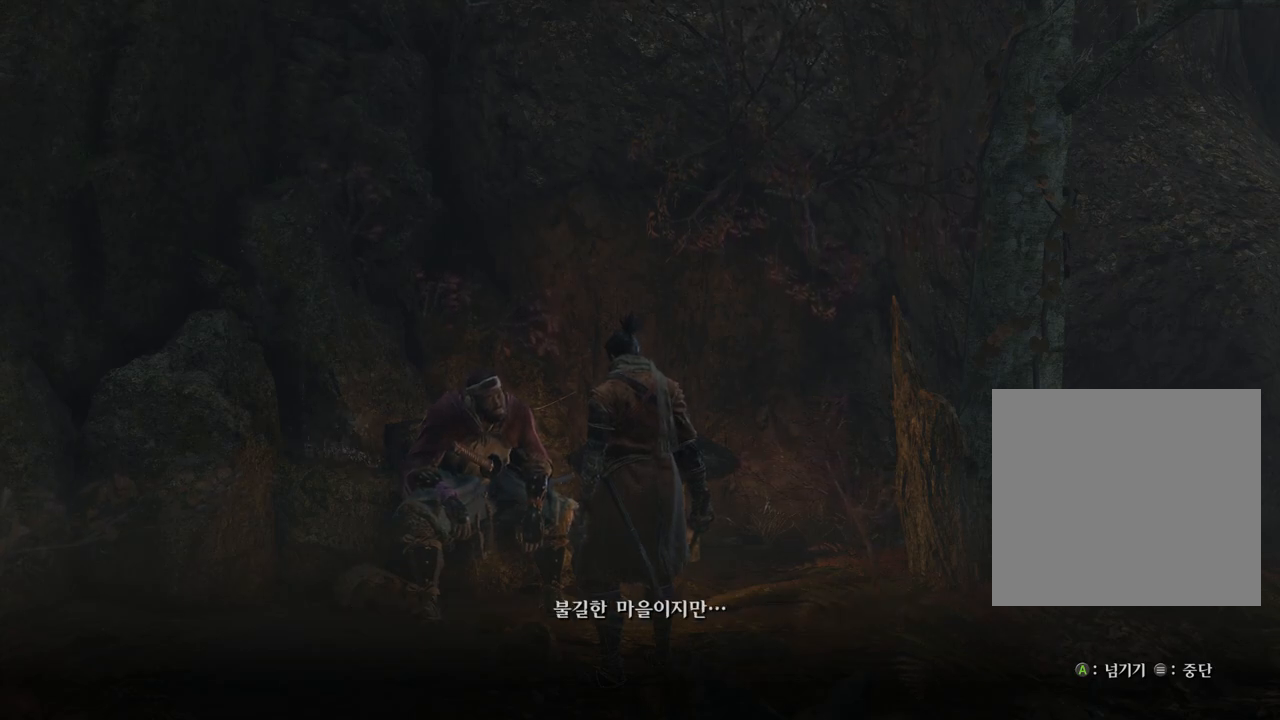
{"buttons": [], "left_stick": "center", "right_stick": "right", "events": []}
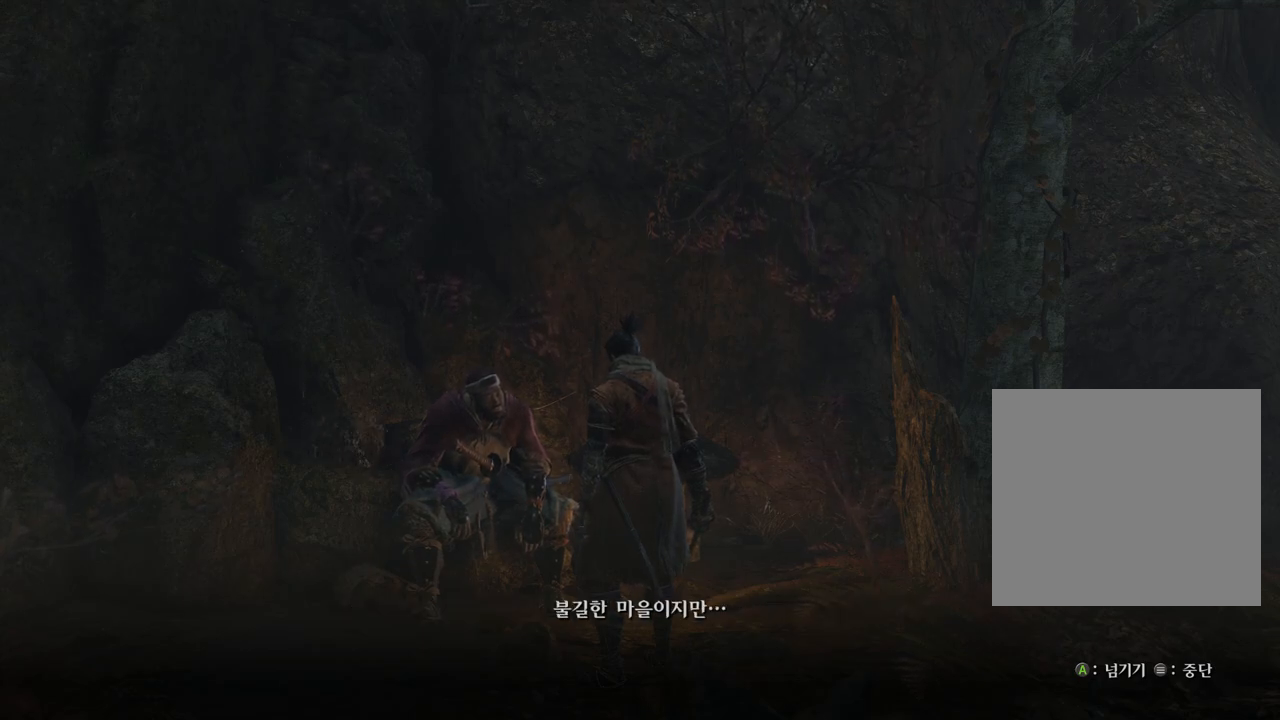
{"buttons": [], "left_stick": "center", "right_stick": "right", "events": []}
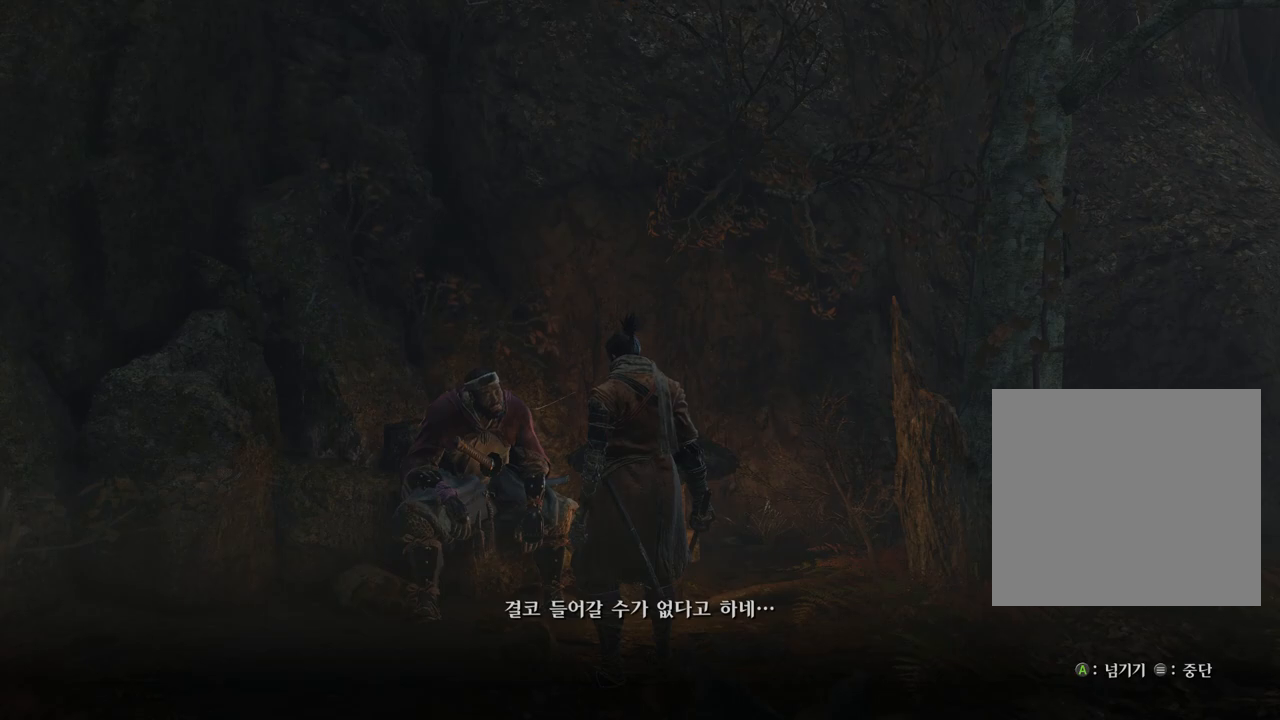
{"buttons": [], "left_stick": "center", "right_stick": "right", "events": []}
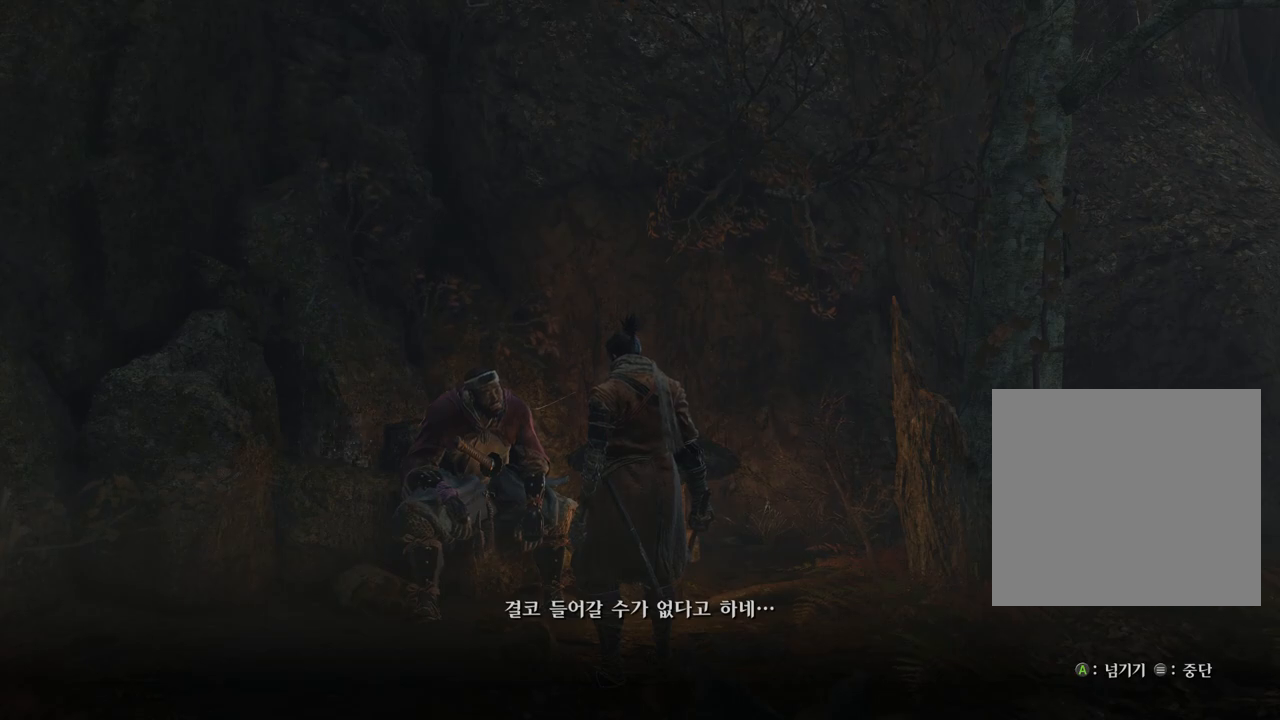
{"buttons": [], "left_stick": "center", "right_stick": "right", "events": []}
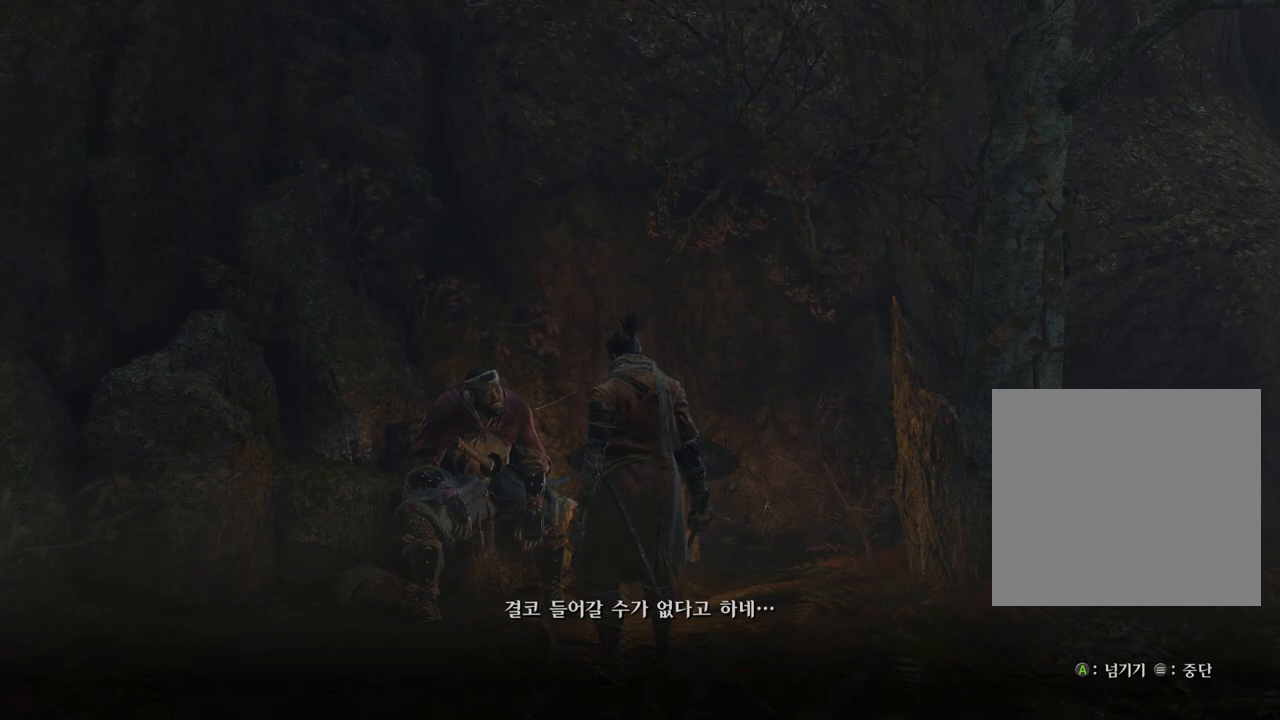
{"buttons": [], "left_stick": "center", "right_stick": "right", "events": []}
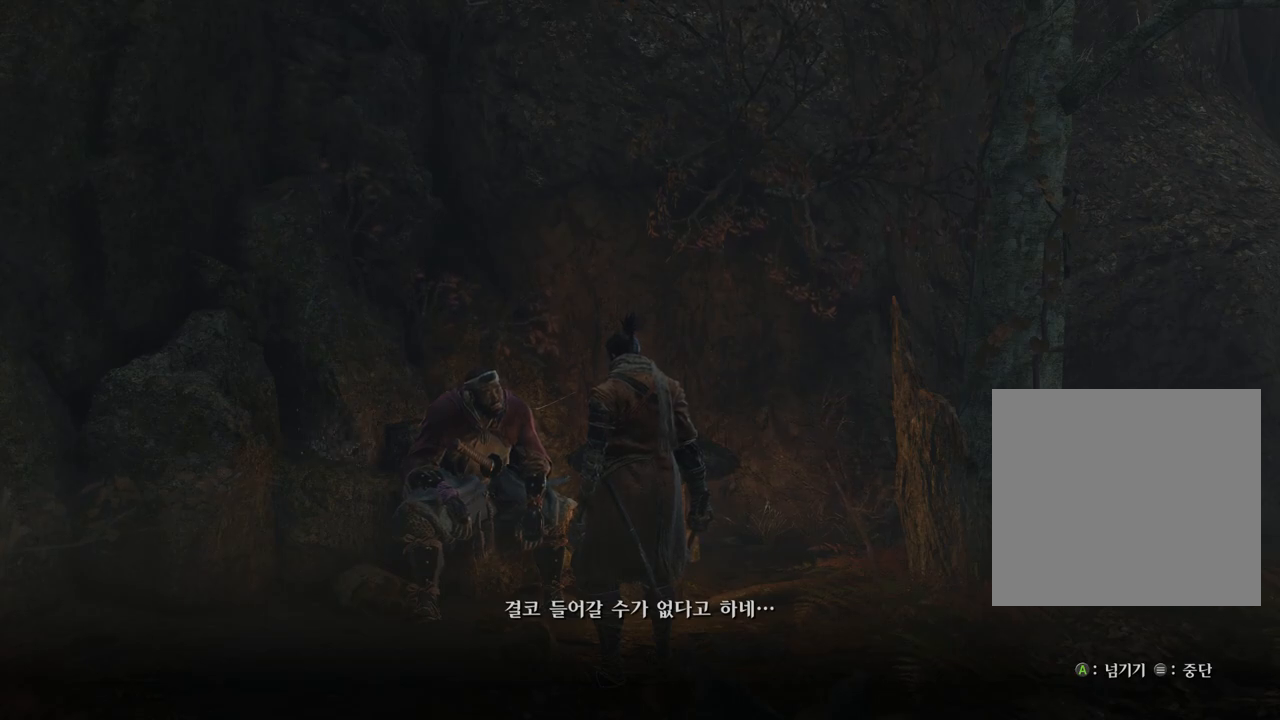
{"buttons": [], "left_stick": "center", "right_stick": "right", "events": []}
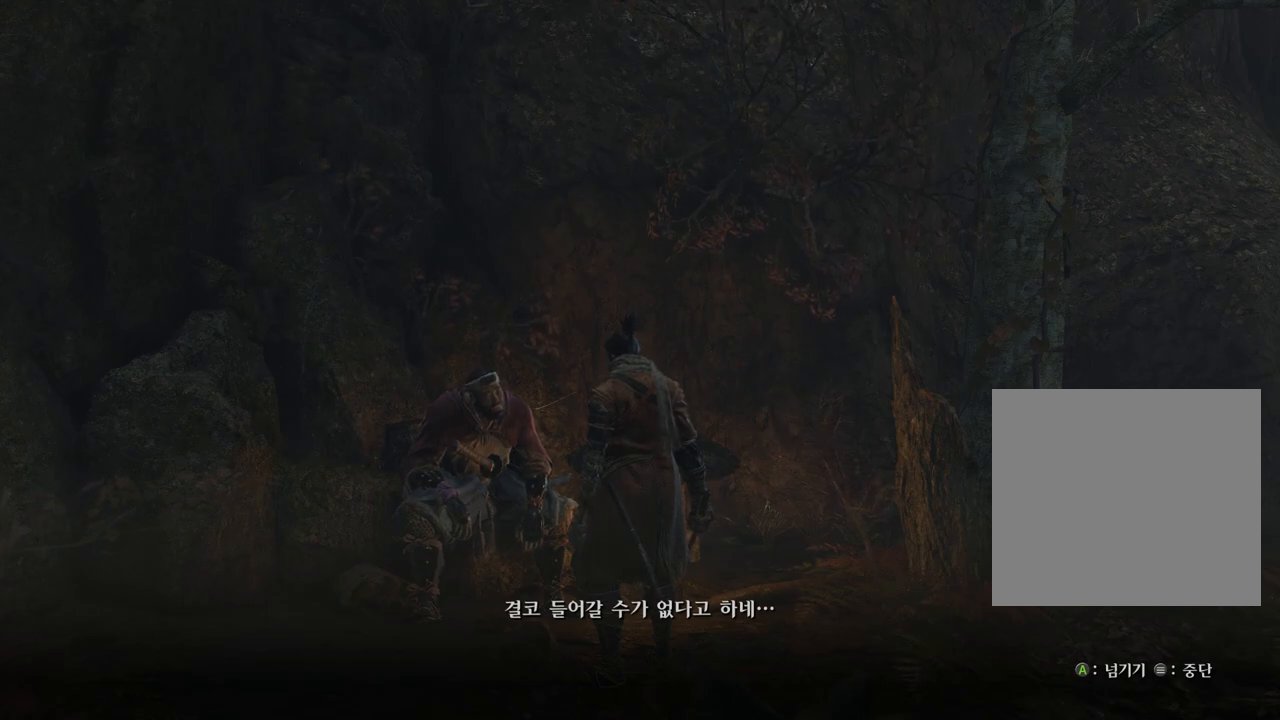
{"buttons": [], "left_stick": "center", "right_stick": "right", "events": []}
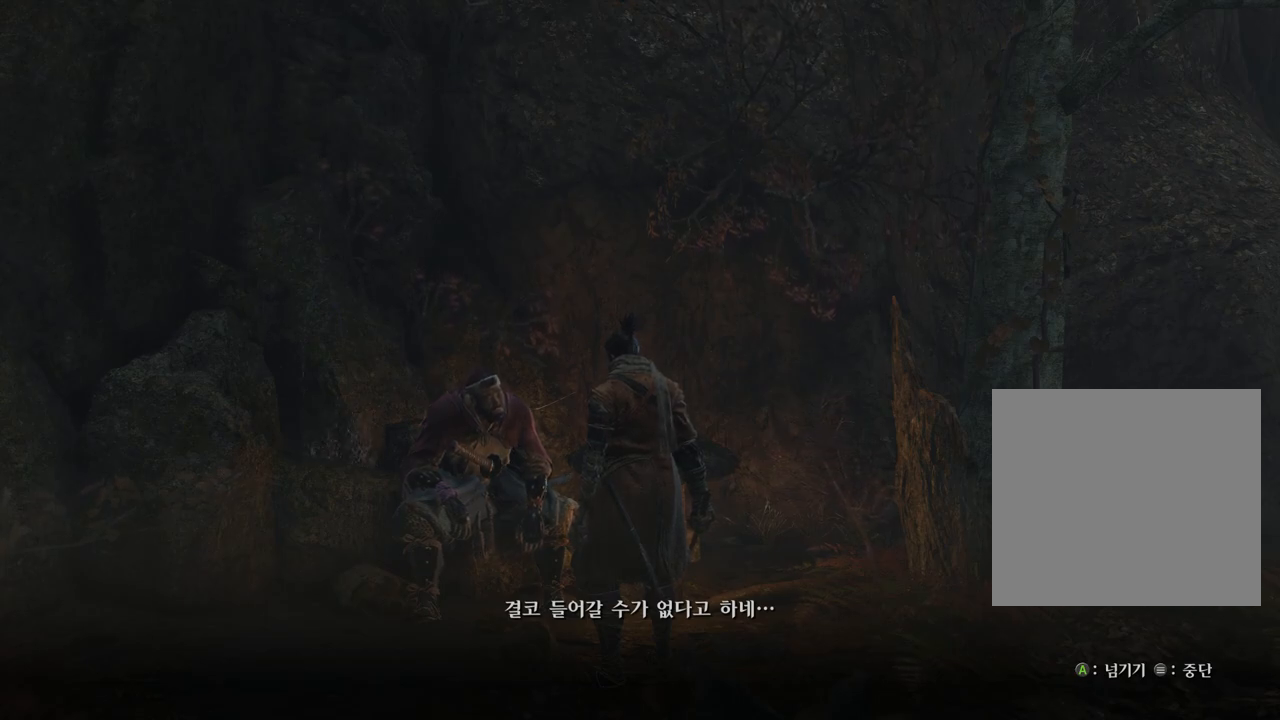
{"buttons": [], "left_stick": "center", "right_stick": "right", "events": []}
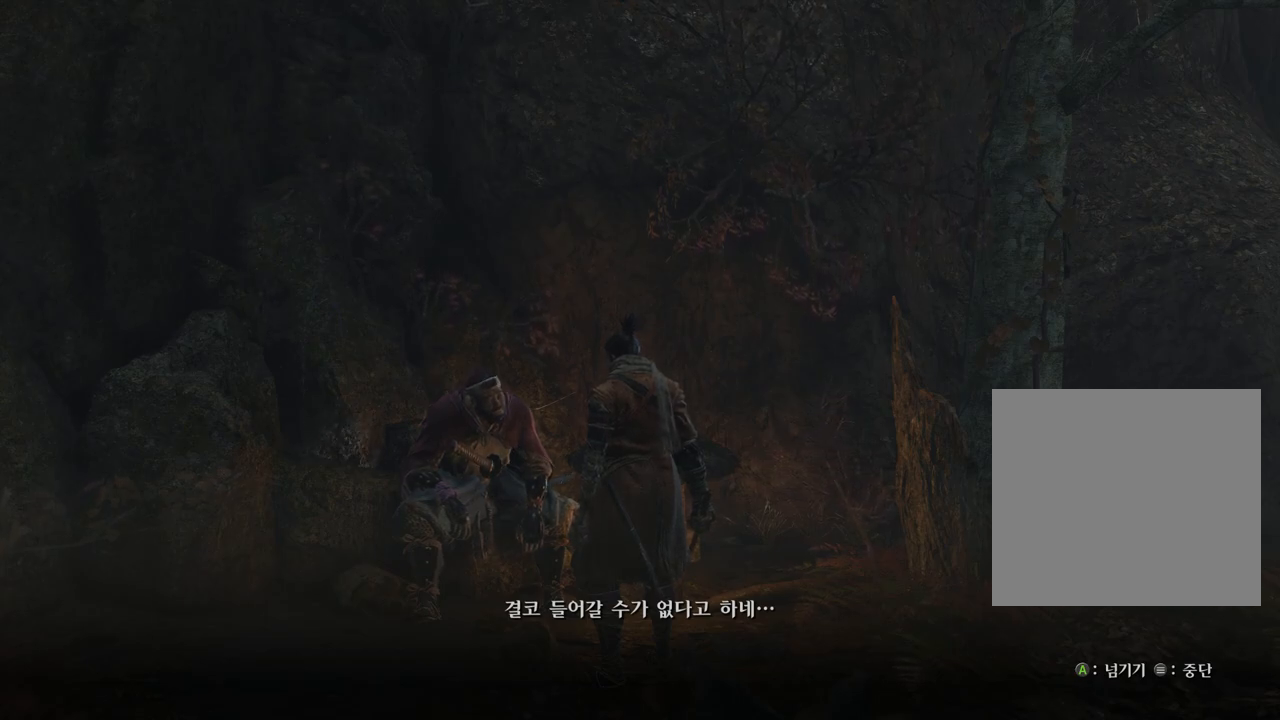
{"buttons": [], "left_stick": "center", "right_stick": "right", "events": []}
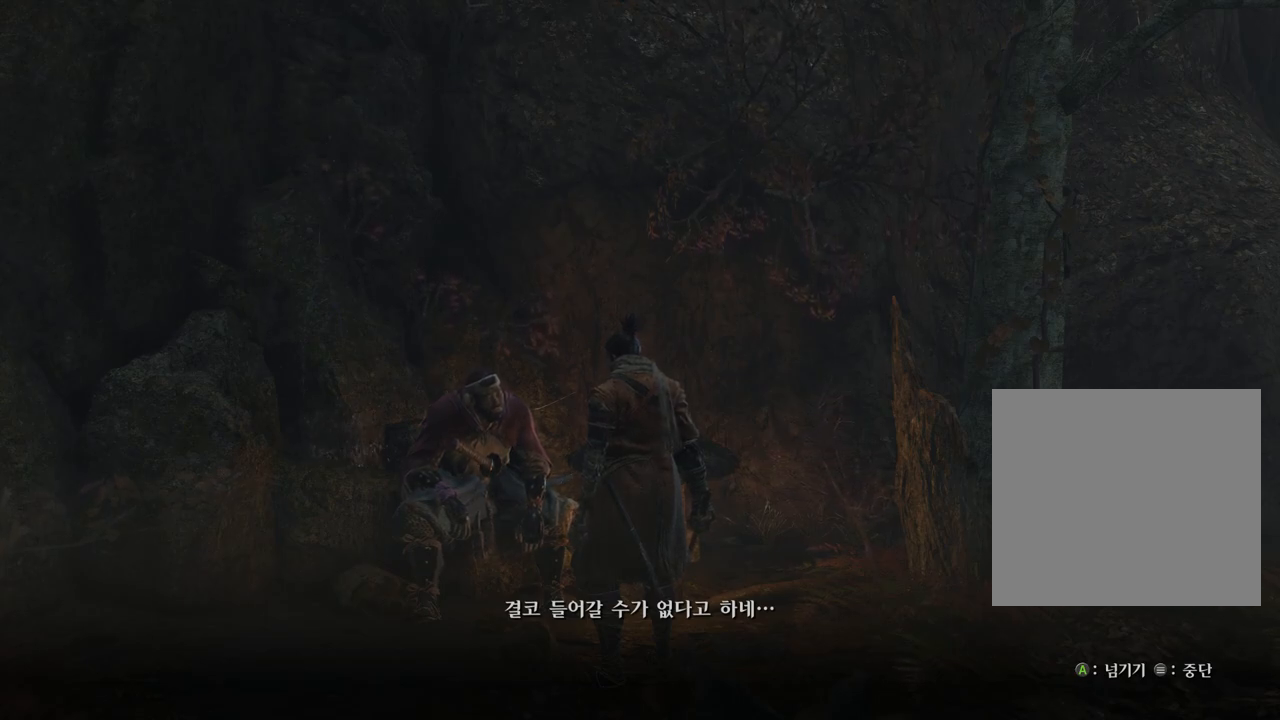
{"buttons": [], "left_stick": "center", "right_stick": "right", "events": []}
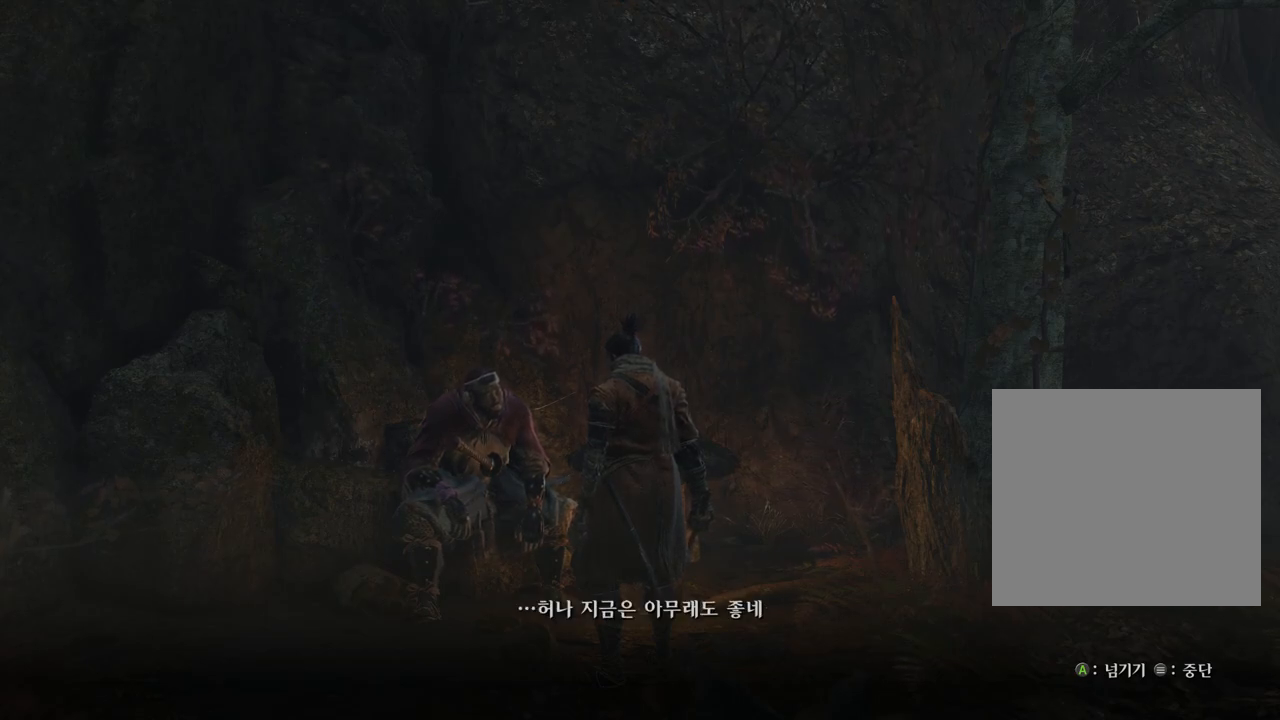
{"buttons": [], "left_stick": "center", "right_stick": "right", "events": []}
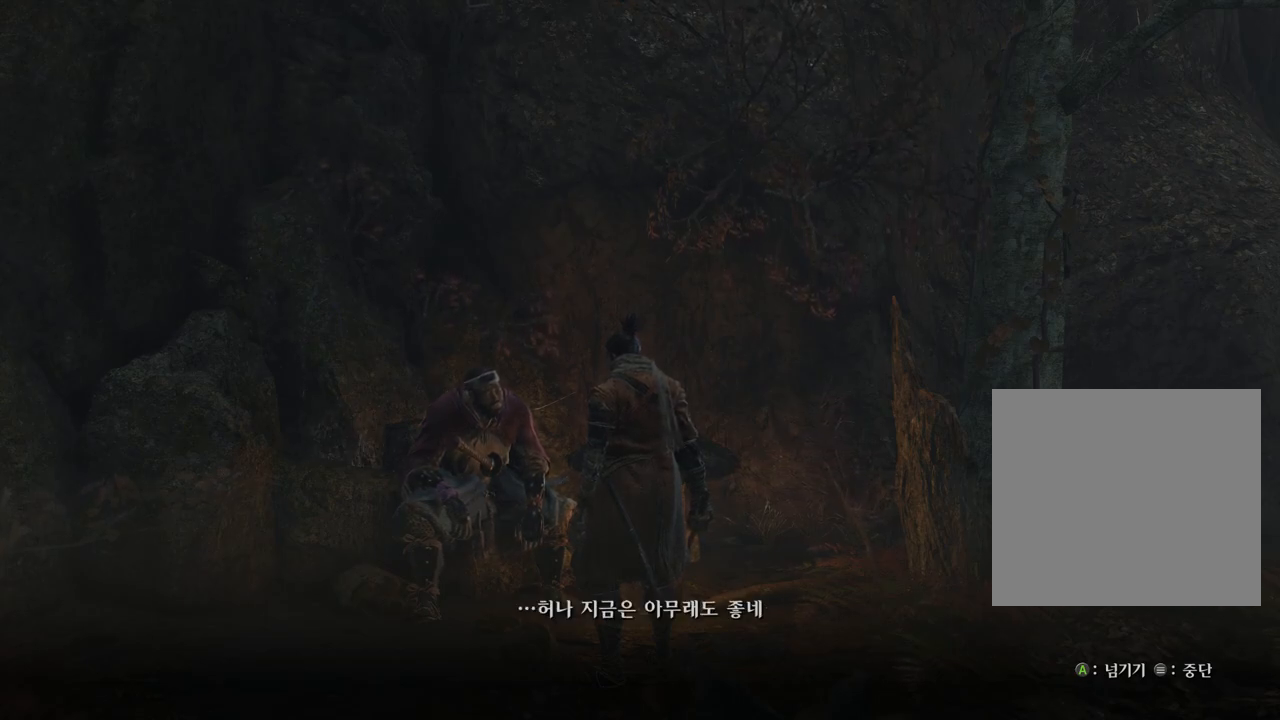
{"buttons": [], "left_stick": "center", "right_stick": "right", "events": []}
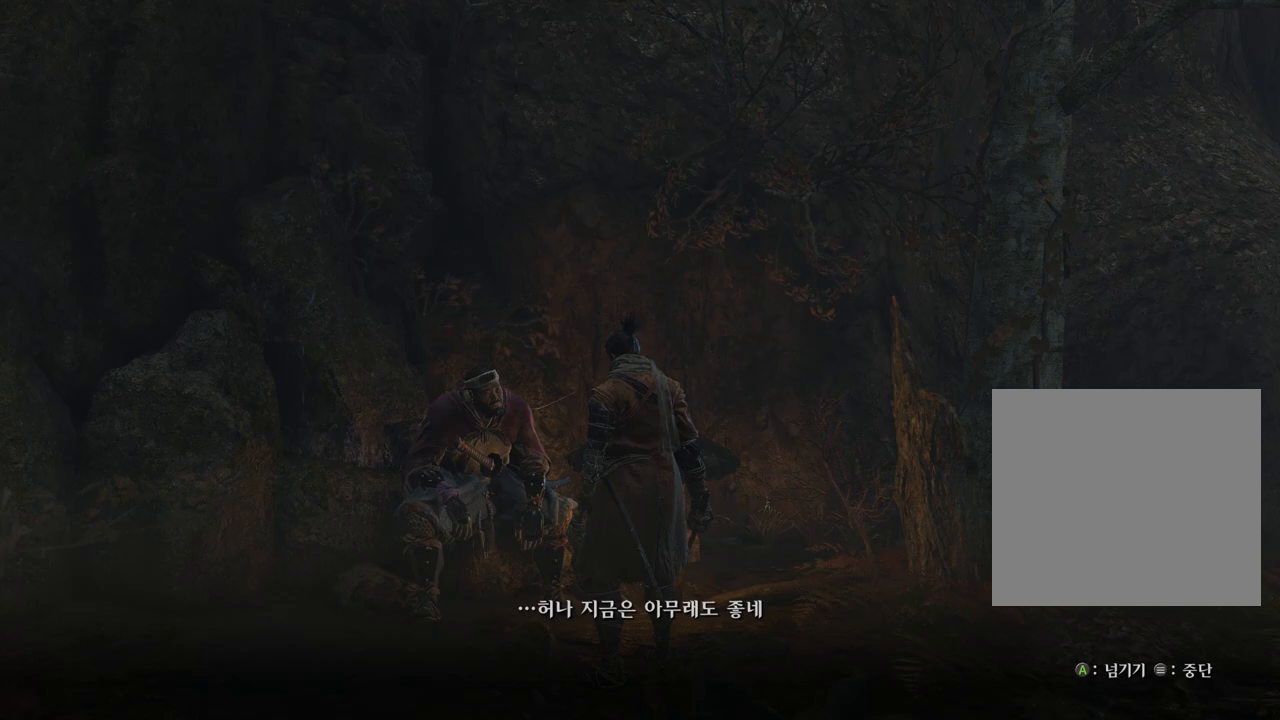
{"buttons": [], "left_stick": "center", "right_stick": "right", "events": []}
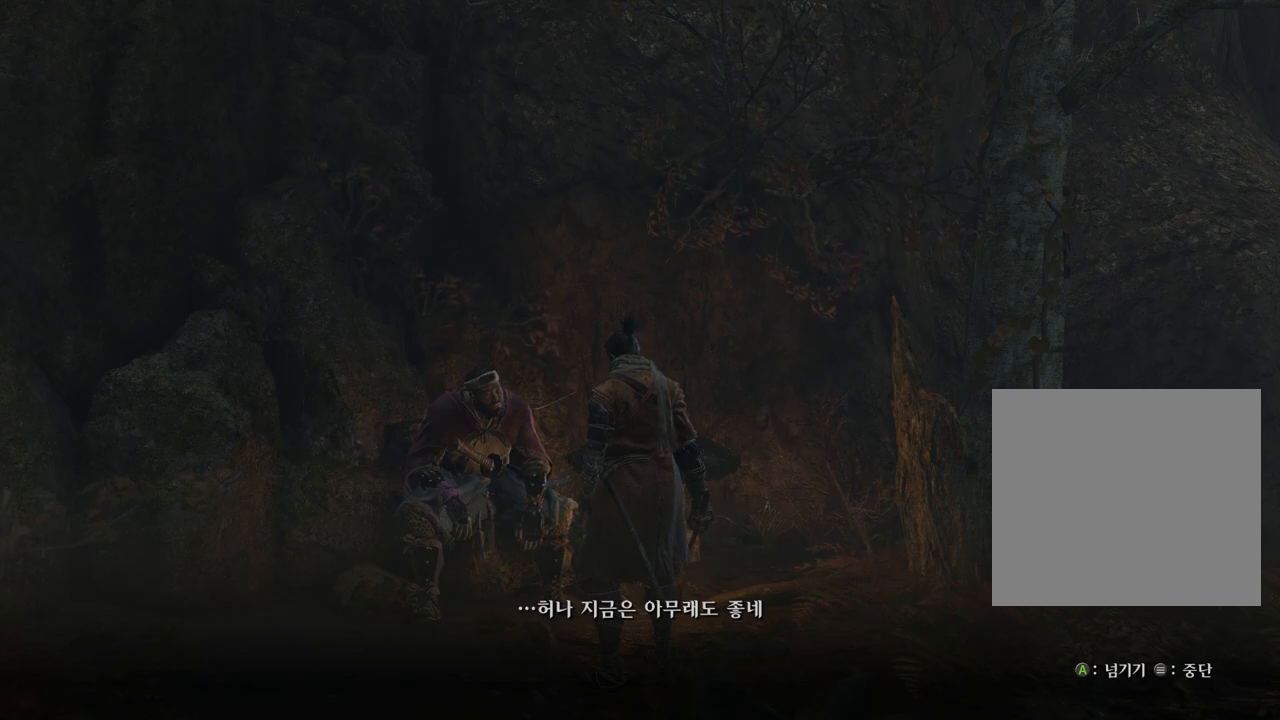
{"buttons": [], "left_stick": "center", "right_stick": "right", "events": []}
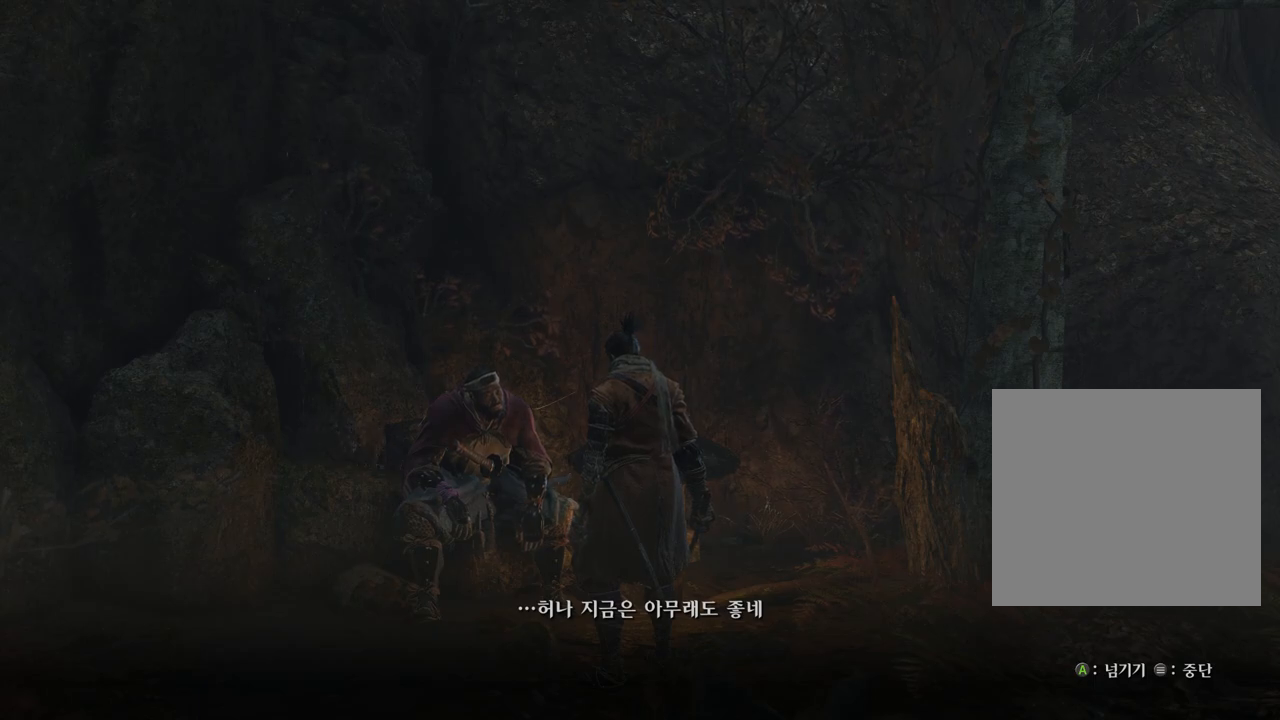
{"buttons": [], "left_stick": "center", "right_stick": "right", "events": []}
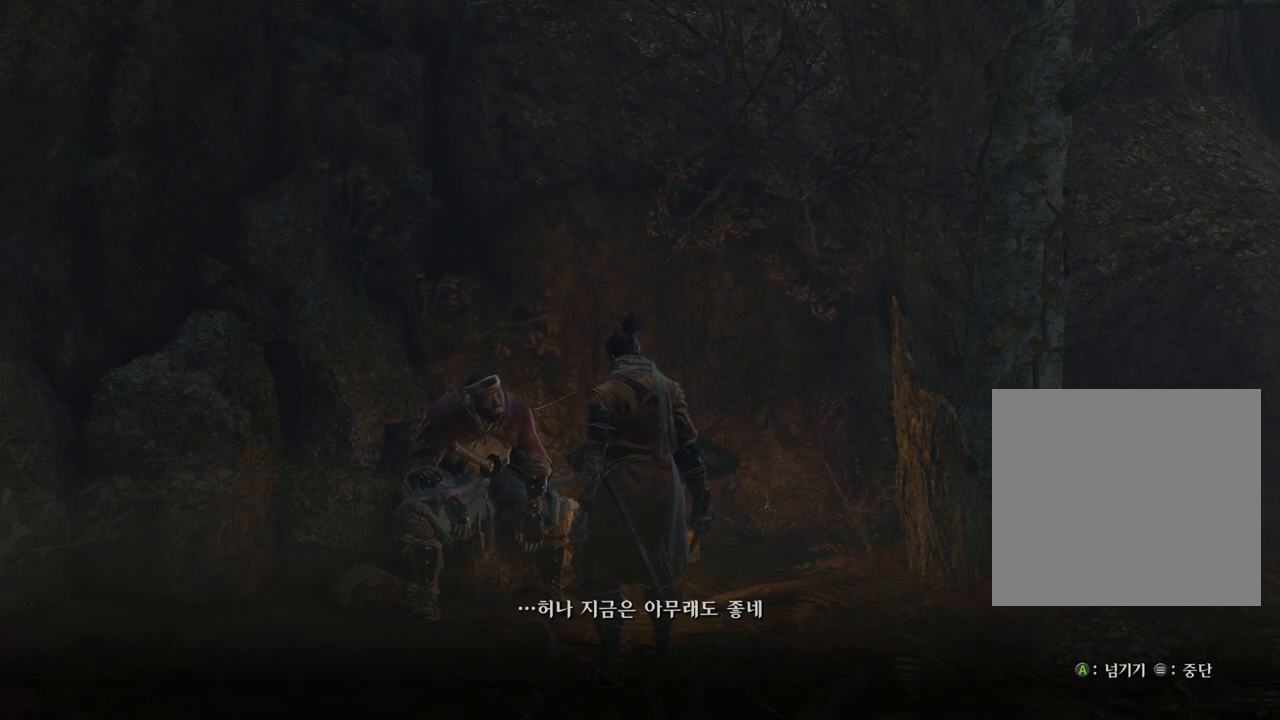
{"buttons": [], "left_stick": "center", "right_stick": "right", "events": []}
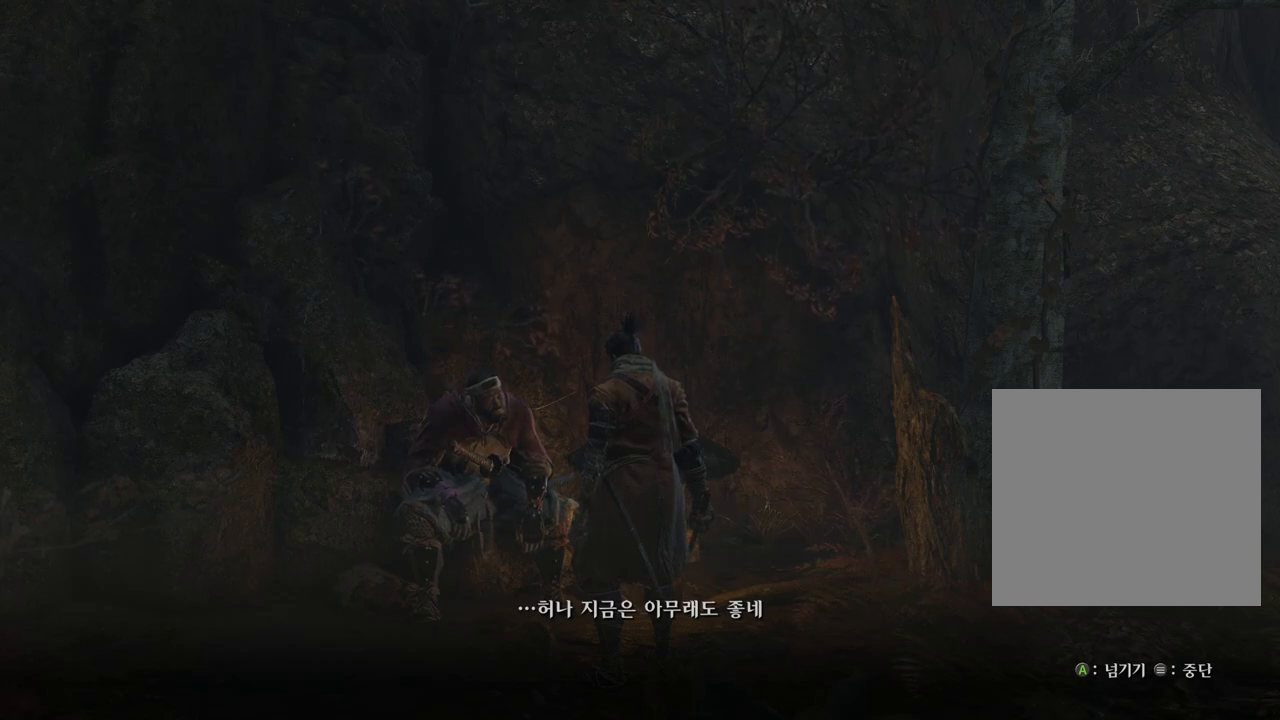
{"buttons": [], "left_stick": "center", "right_stick": "right", "events": []}
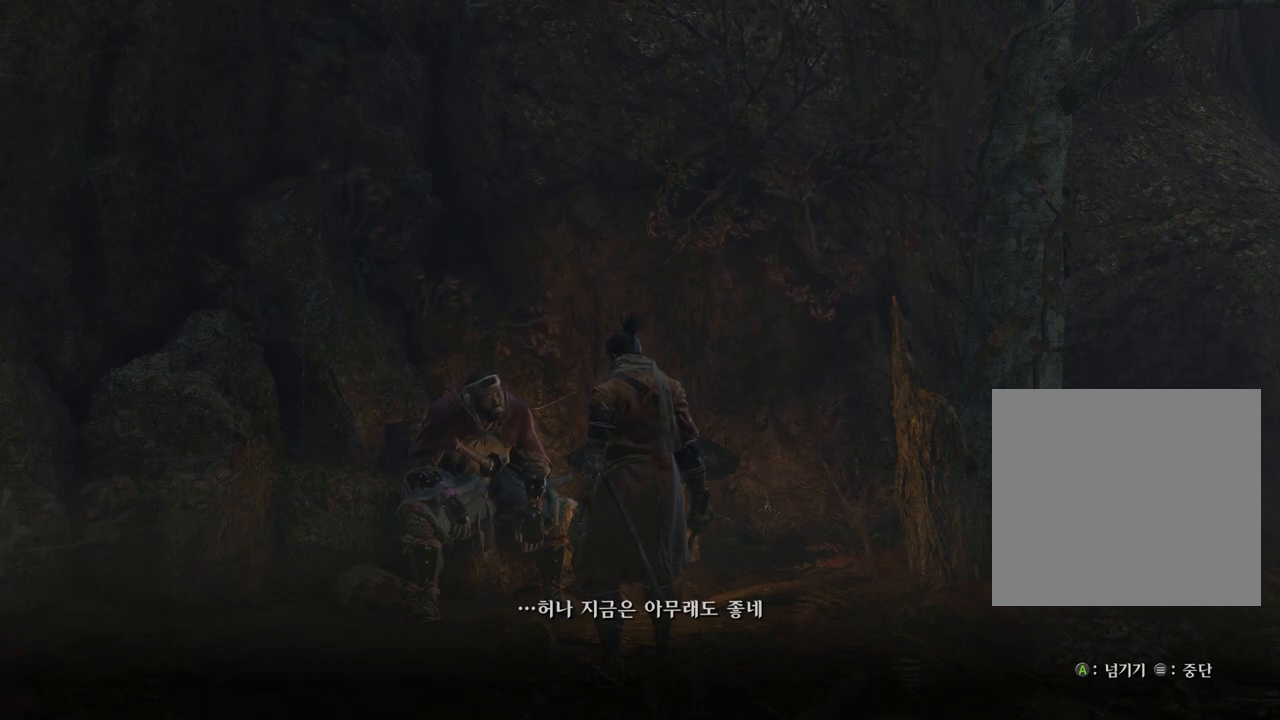
{"buttons": [], "left_stick": "center", "right_stick": "right", "events": []}
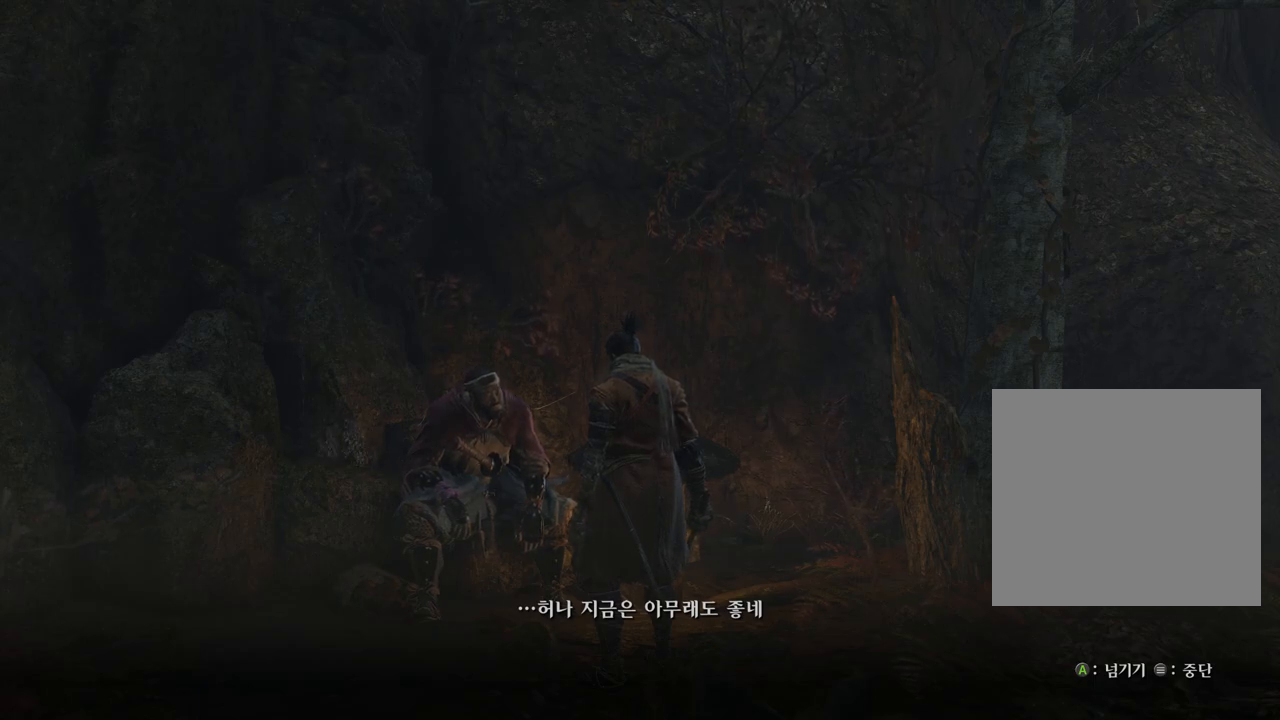
{"buttons": [], "left_stick": "center", "right_stick": "right", "events": []}
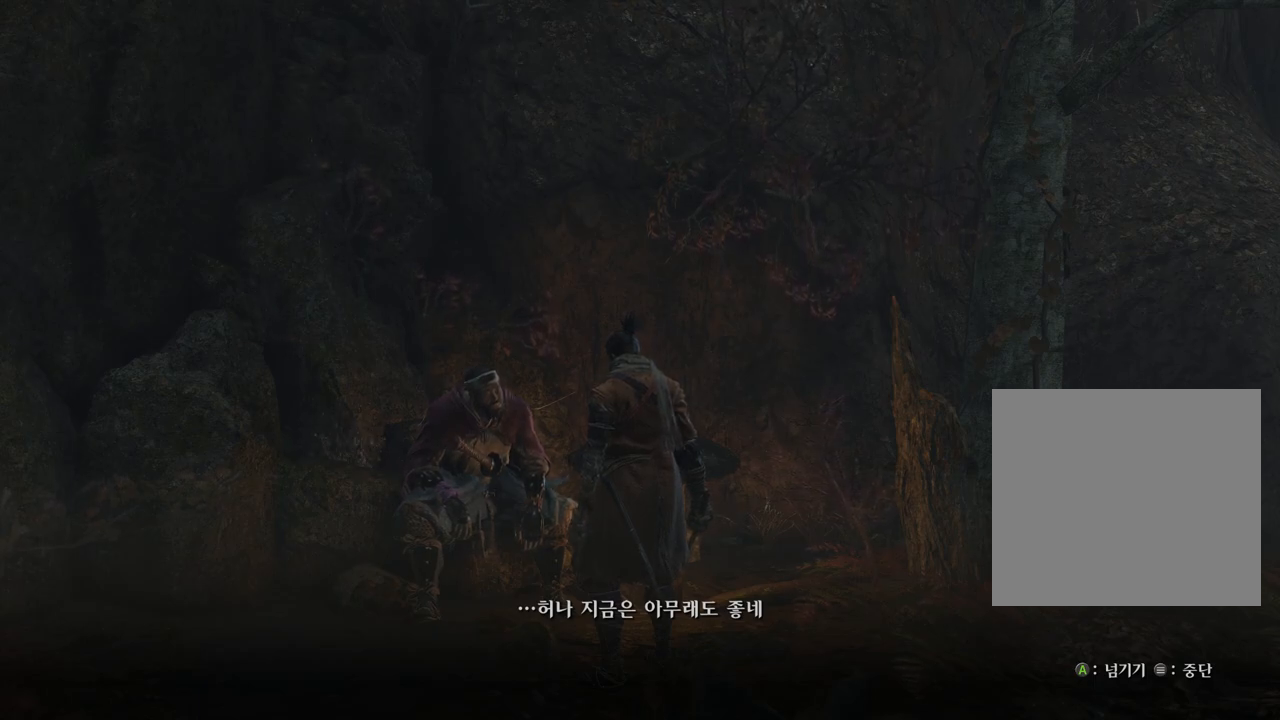
{"buttons": [], "left_stick": "center", "right_stick": "right", "events": []}
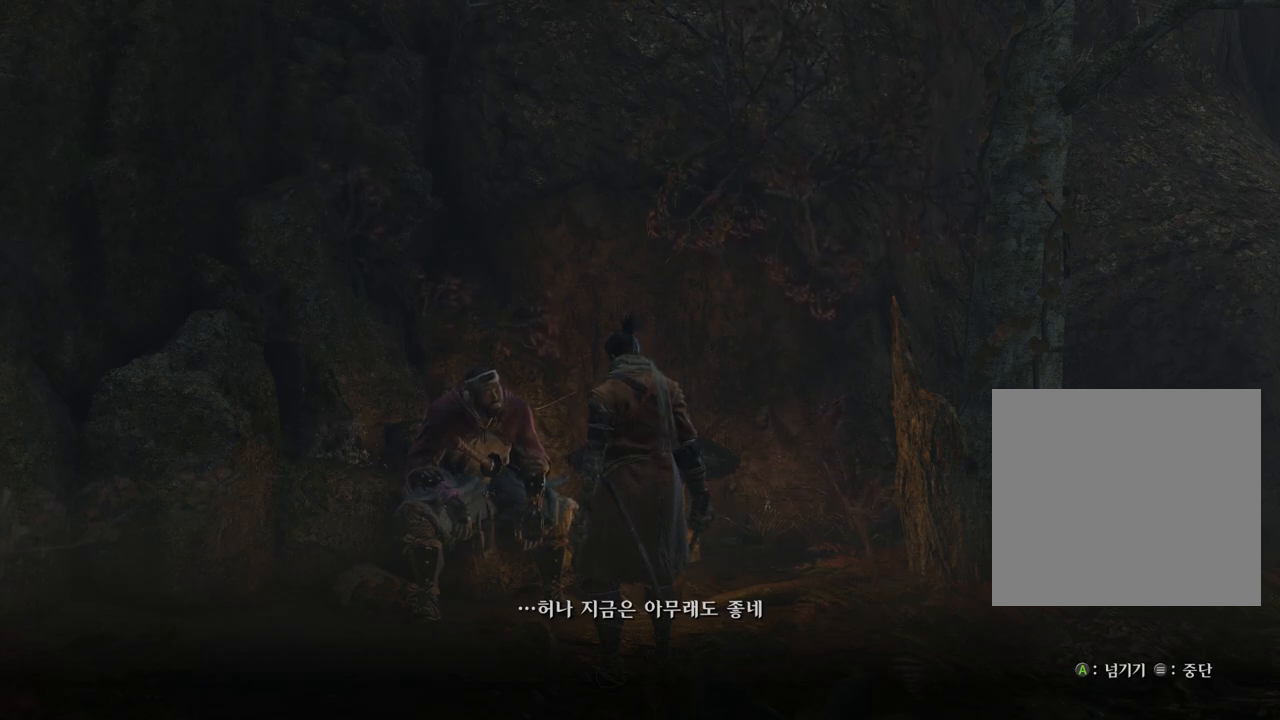
{"buttons": [], "left_stick": "center", "right_stick": "right", "events": []}
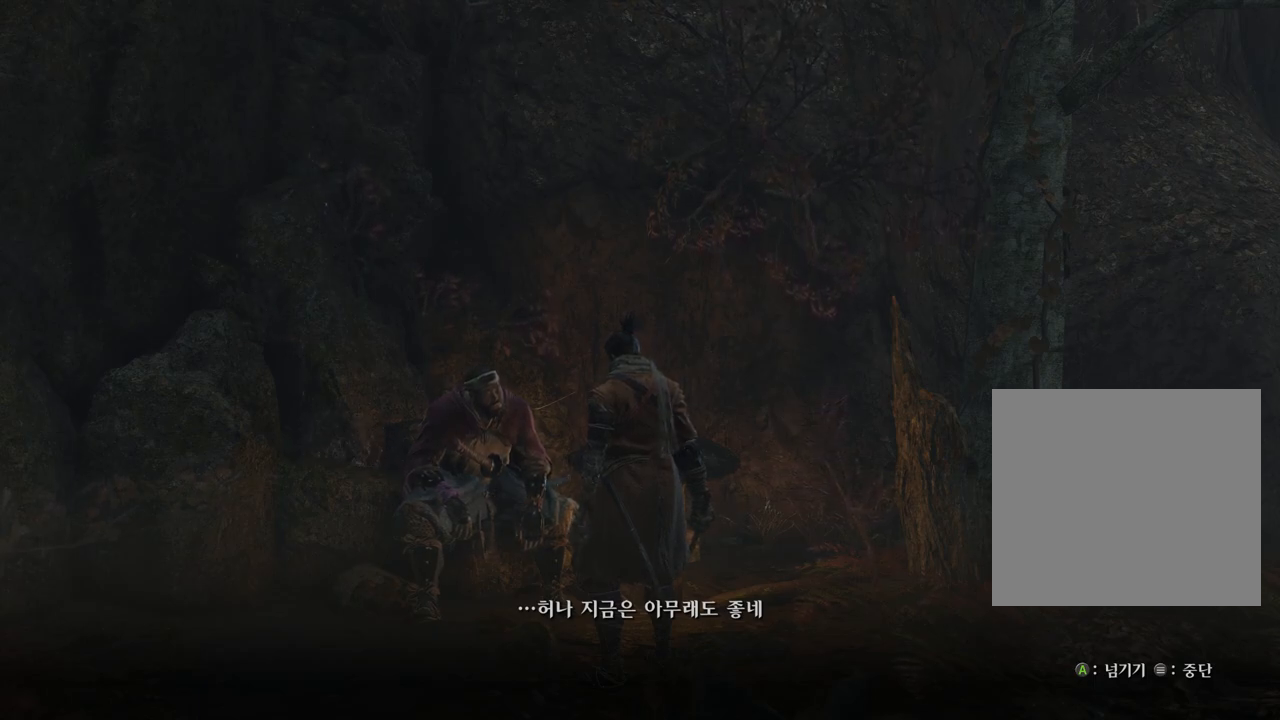
{"buttons": [], "left_stick": "center", "right_stick": "right", "events": []}
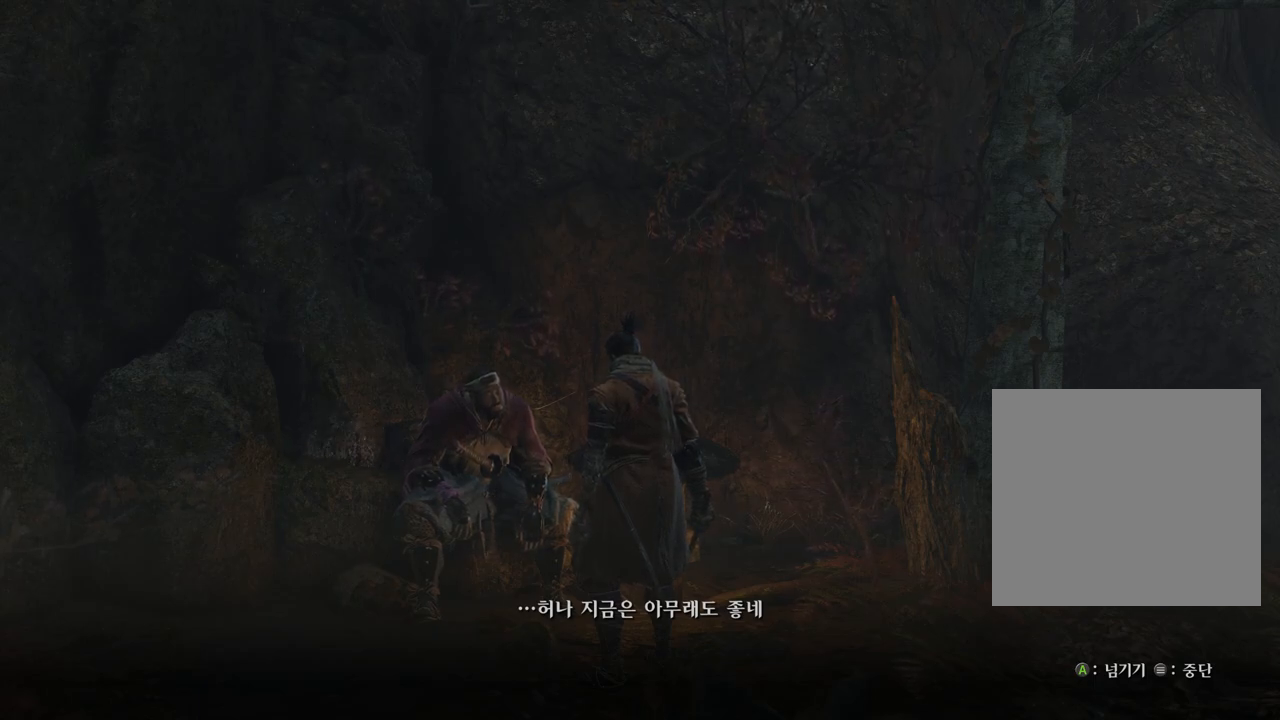
{"buttons": [], "left_stick": "center", "right_stick": "right", "events": []}
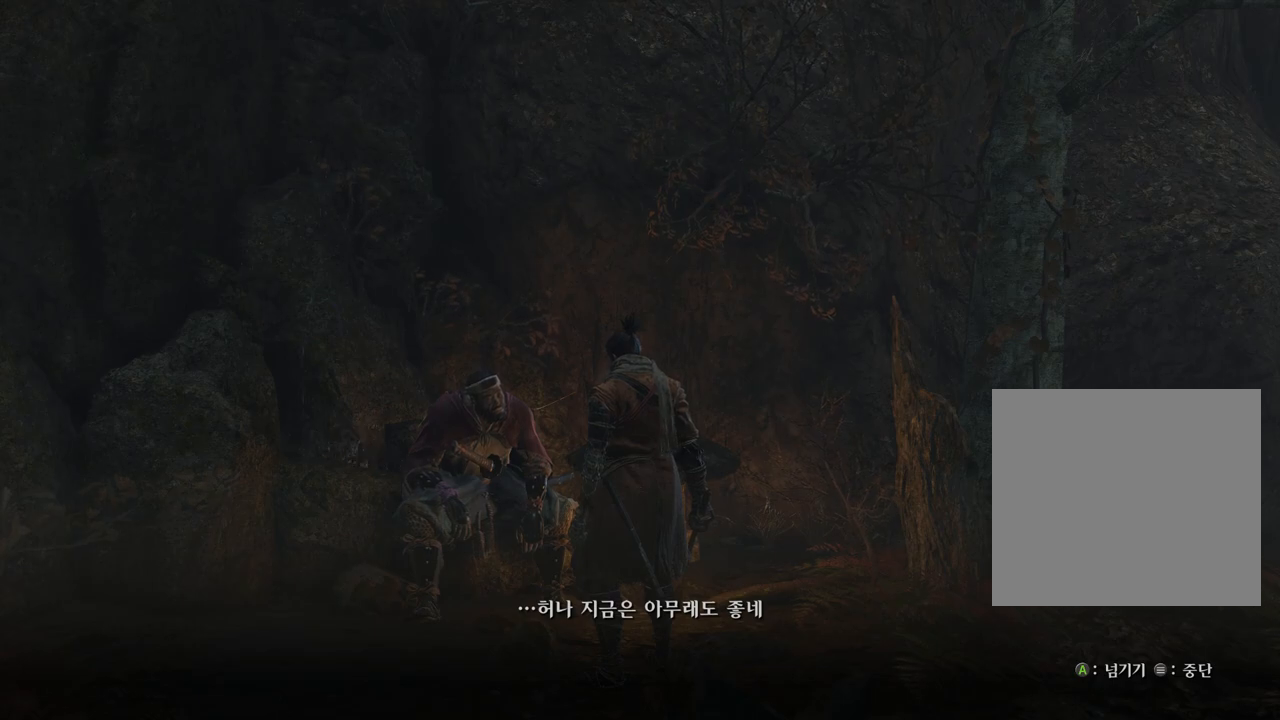
{"buttons": [], "left_stick": "center", "right_stick": "right", "events": []}
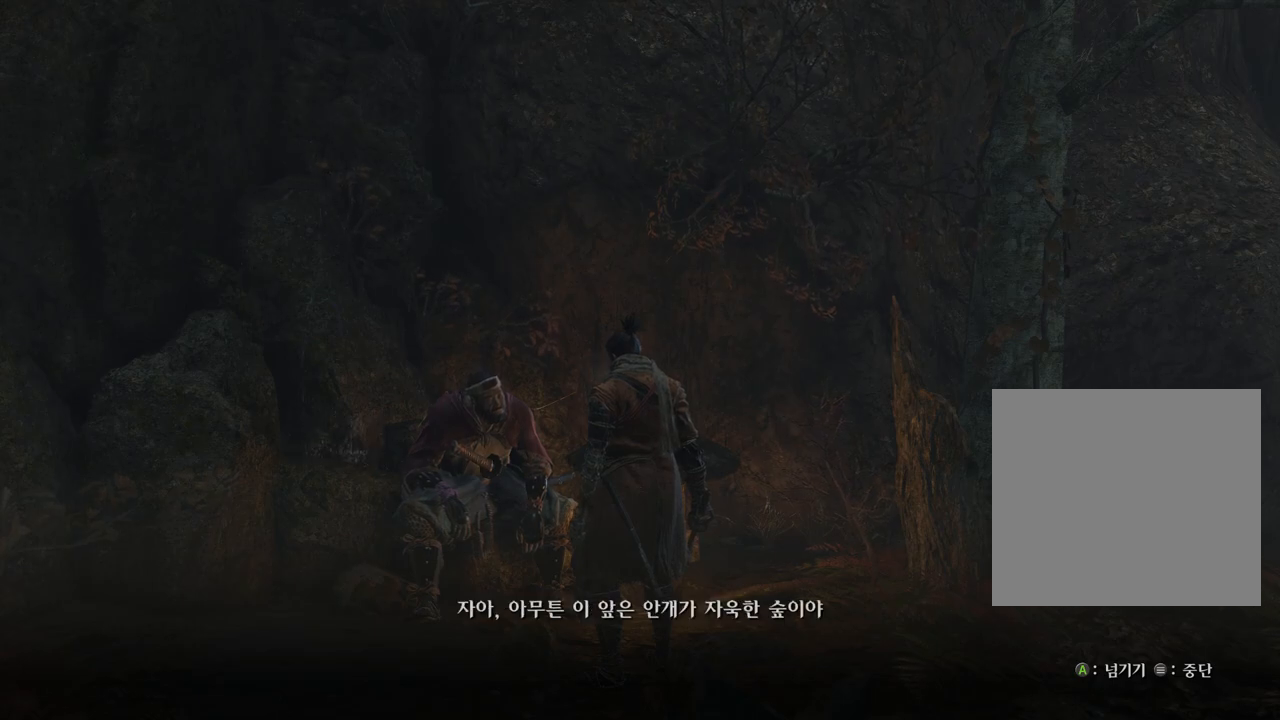
{"buttons": [], "left_stick": "center", "right_stick": "right", "events": []}
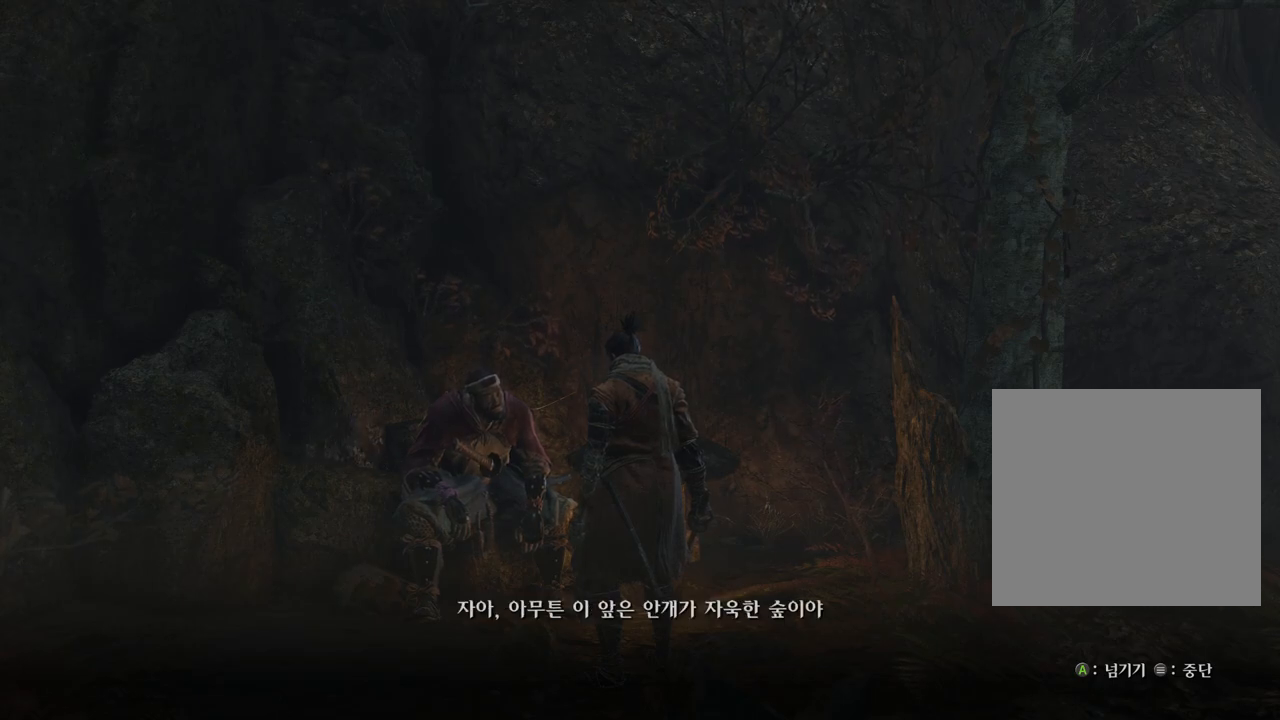
{"buttons": [], "left_stick": "center", "right_stick": "right", "events": []}
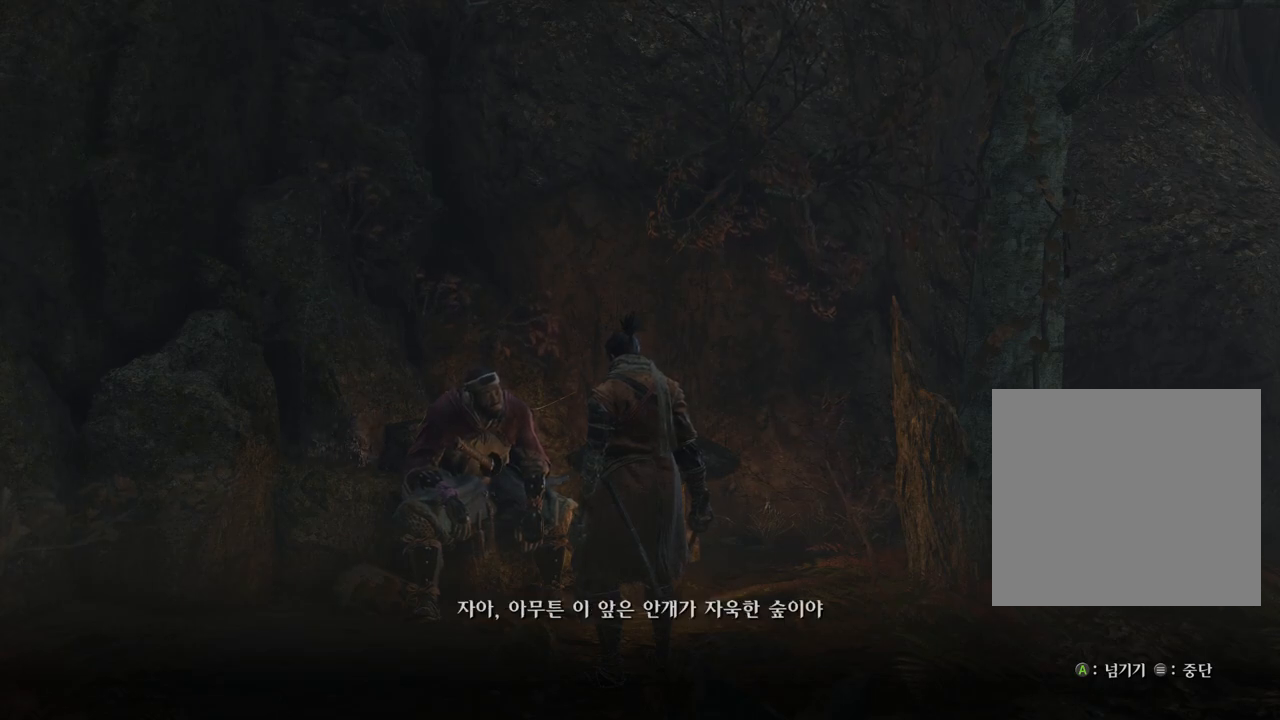
{"buttons": [], "left_stick": "center", "right_stick": "right", "events": []}
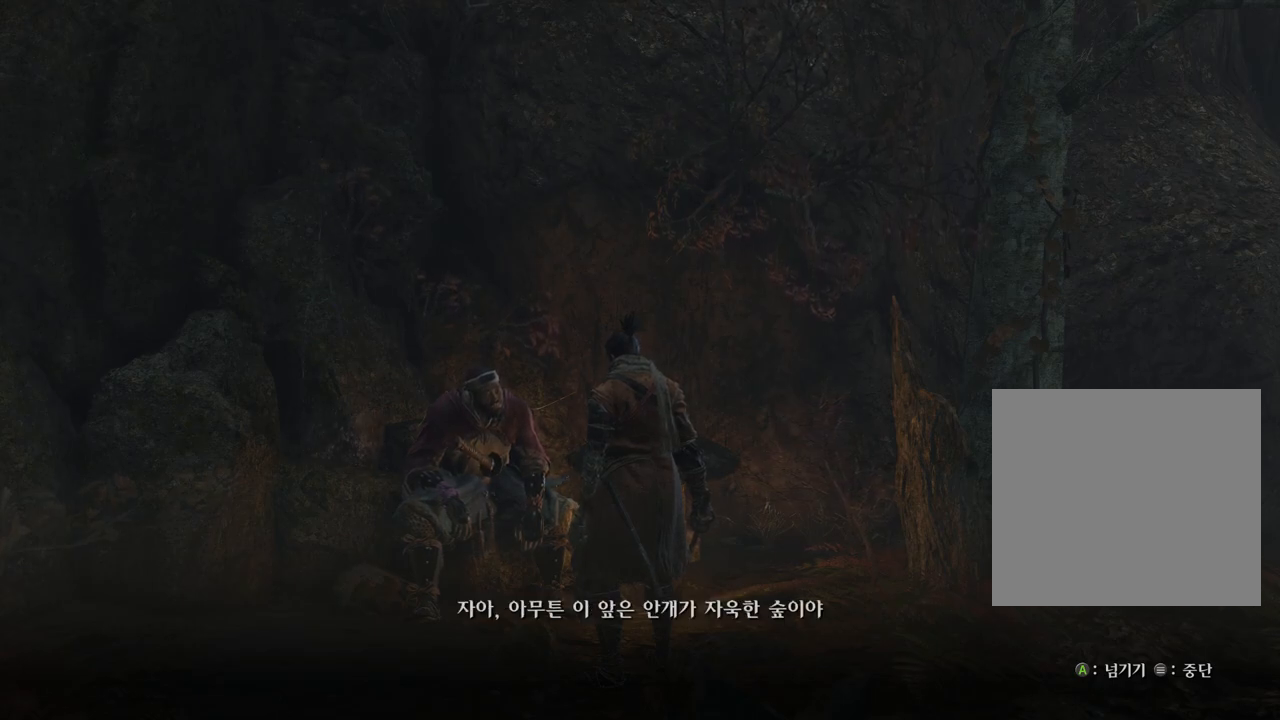
{"buttons": [], "left_stick": "center", "right_stick": "right", "events": []}